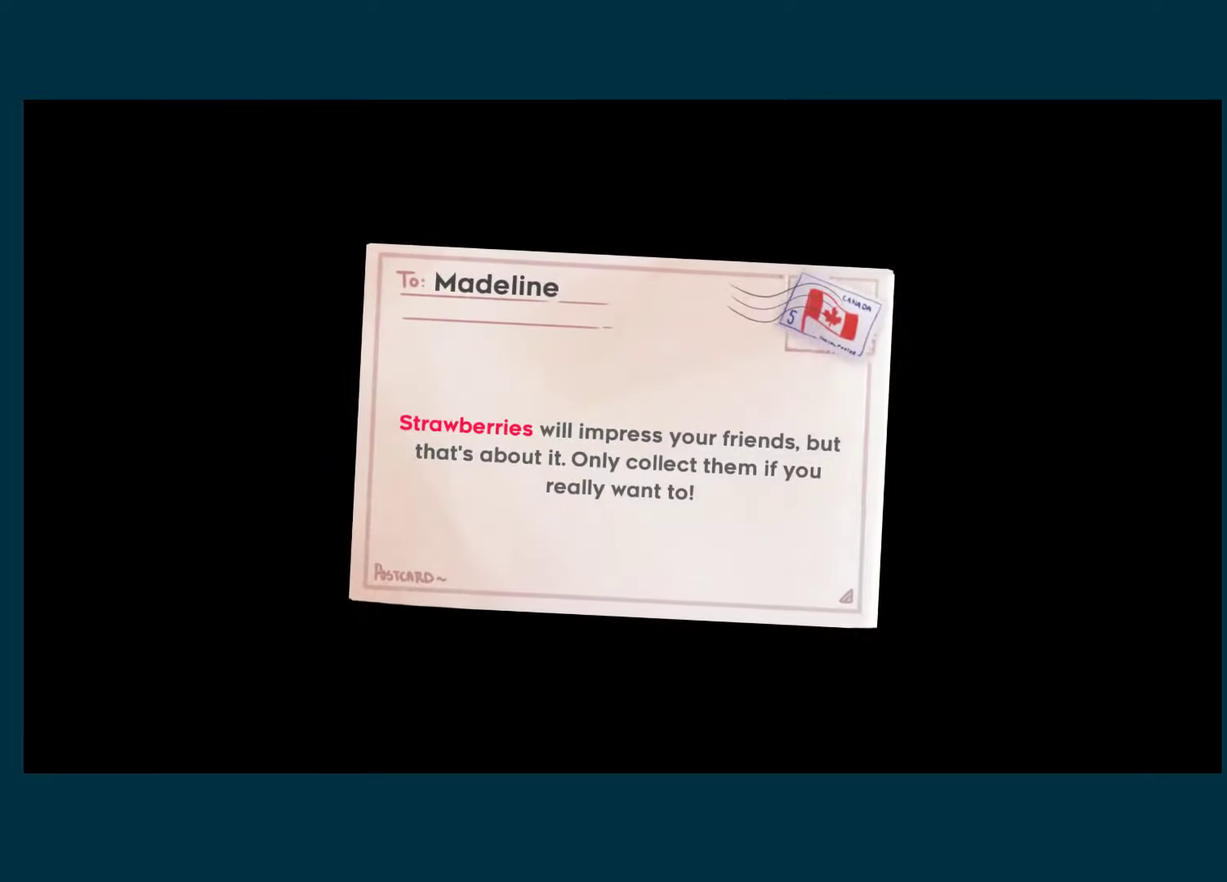
Gameplay with a controller (Xbox layout); each line is a JSON object with the inputs held at the frame after it. "events" lists button and stick changes between this image and that frame as [ms after this image, input, new state], when the widget could be followed in between.
{"buttons": ["A"], "left_stick": "center", "right_stick": "center"}
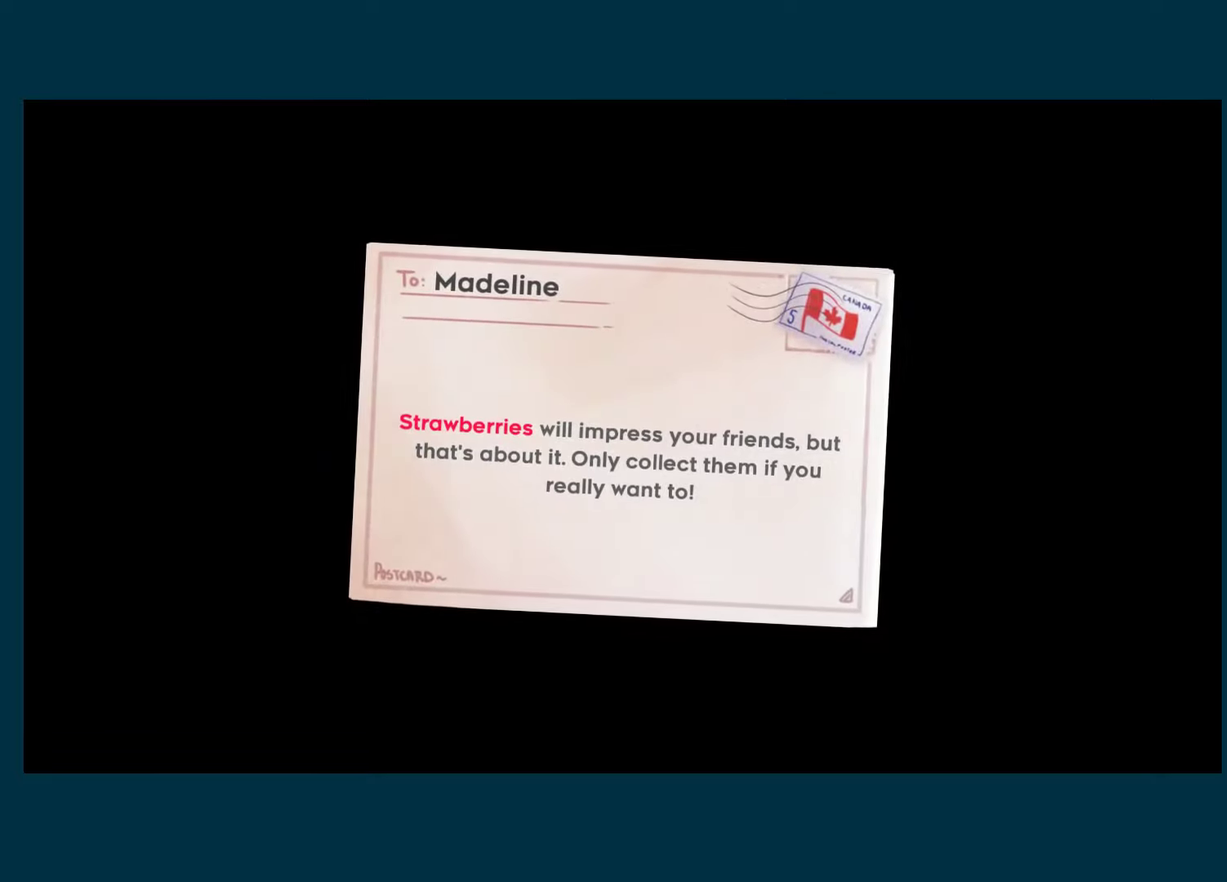
{"buttons": ["A"], "left_stick": "center", "right_stick": "center", "events": [[50, "A", "up"], [133, "A", "down"], [183, "A", "up"], [250, "A", "down"], [350, "A", "up"], [433, "A", "down"]]}
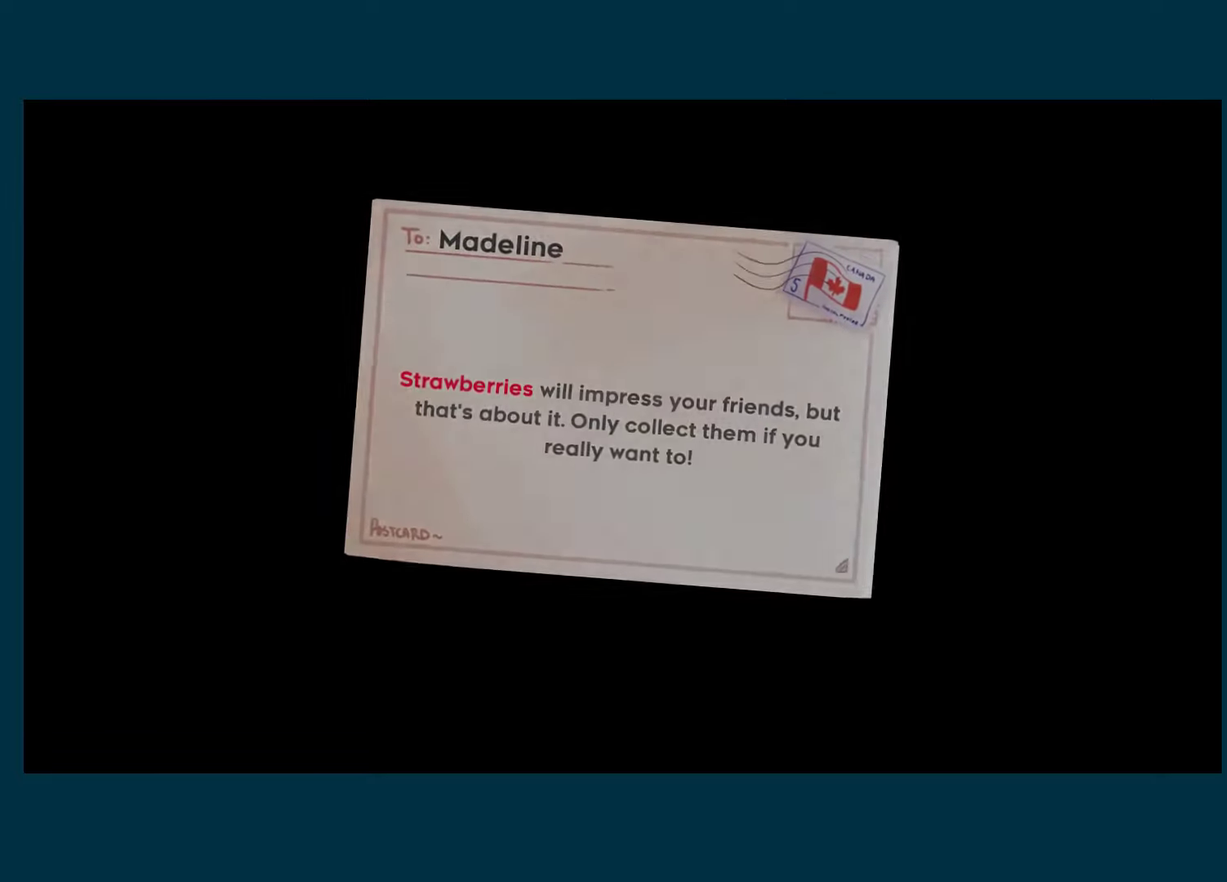
{"buttons": ["A"], "left_stick": "center", "right_stick": "center", "events": [[33, "A", "up"], [83, "A", "down"], [183, "A", "up"], [250, "A", "down"], [366, "A", "up"], [433, "A", "down"]]}
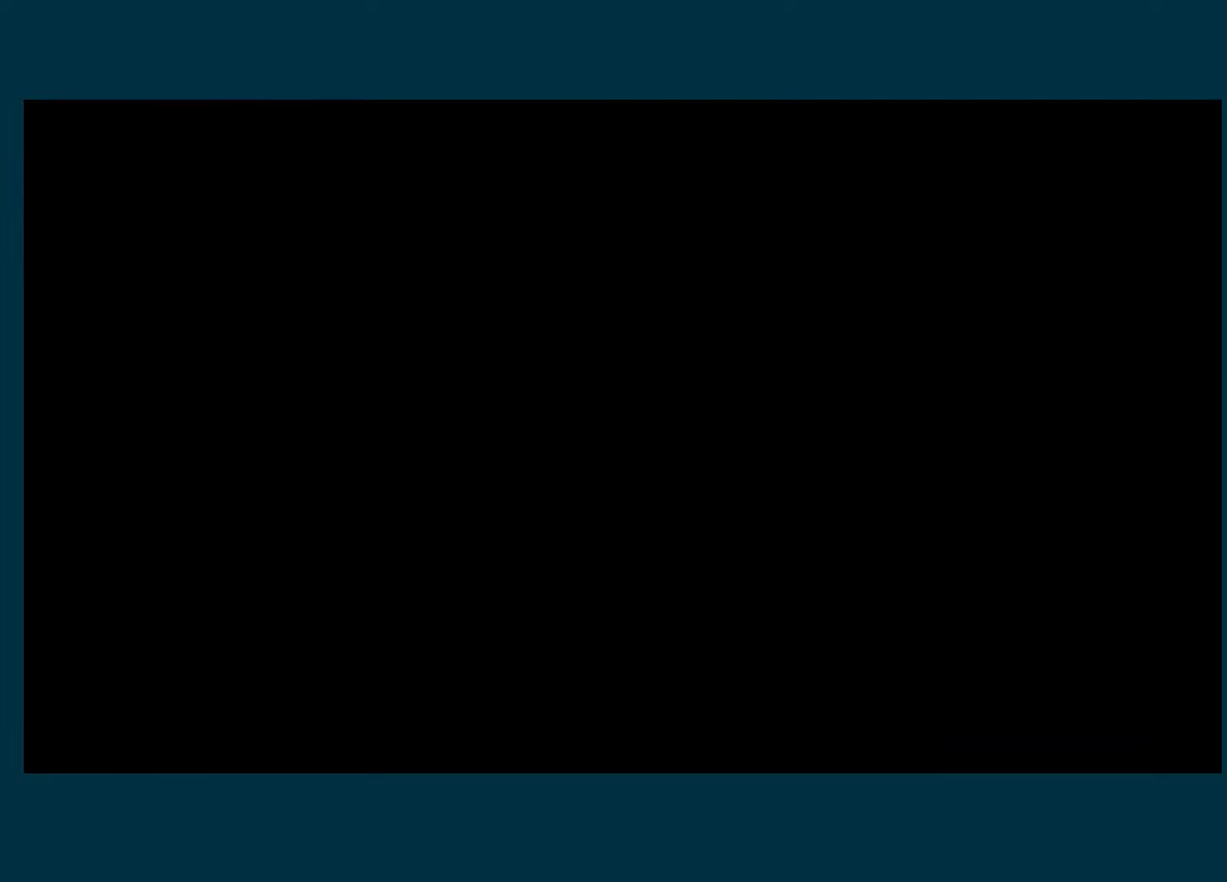
{"buttons": ["A"], "left_stick": "center", "right_stick": "center", "events": [[33, "A", "up"], [100, "A", "down"], [200, "A", "up"], [266, "A", "down"], [366, "A", "up"], [433, "A", "down"]]}
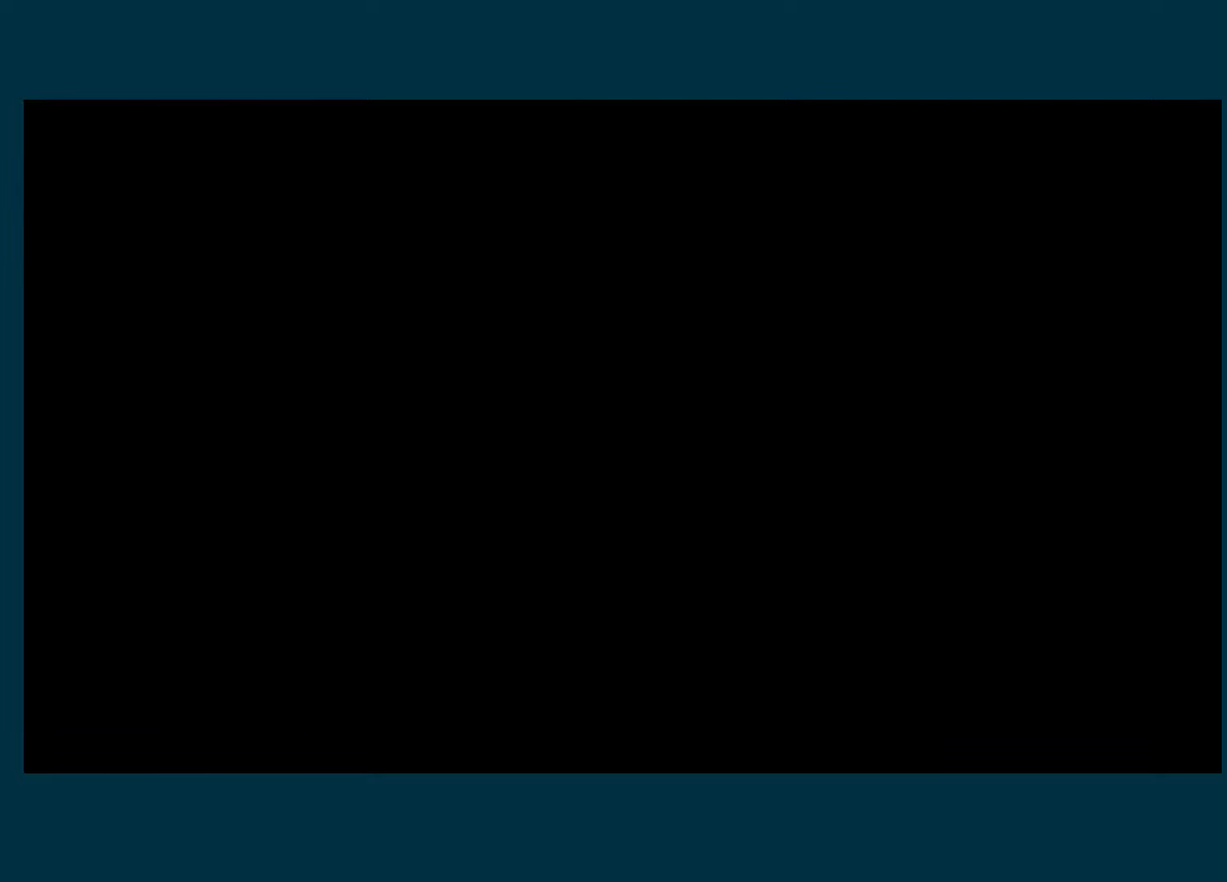
{"buttons": ["A"], "left_stick": "center", "right_stick": "center", "events": [[33, "A", "up"], [133, "A", "down"], [200, "A", "up"], [300, "A", "down"], [366, "A", "up"], [433, "A", "down"]]}
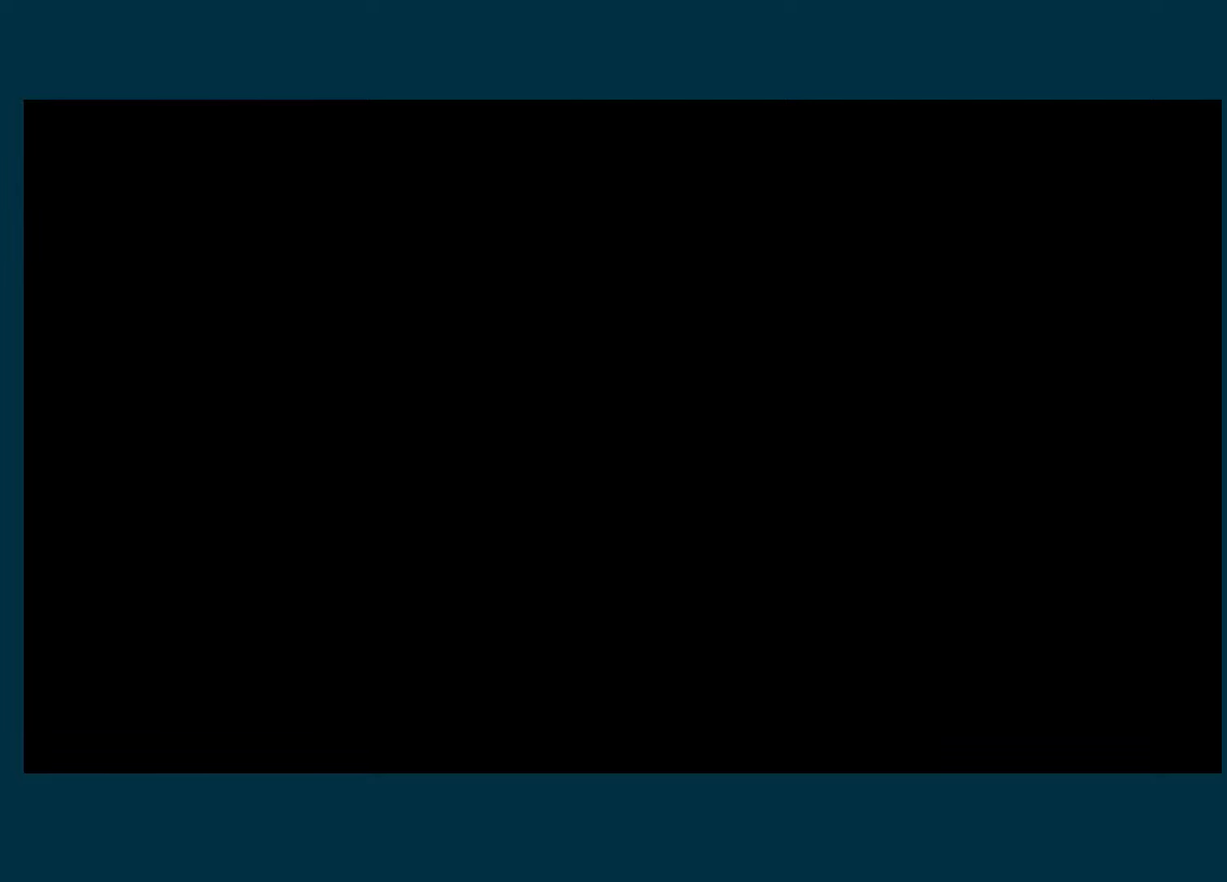
{"buttons": ["A"], "left_stick": "center", "right_stick": "center", "events": [[33, "A", "up"], [116, "A", "down"], [216, "A", "up"], [333, "A", "down"], [416, "A", "up"], [500, "A", "down"]]}
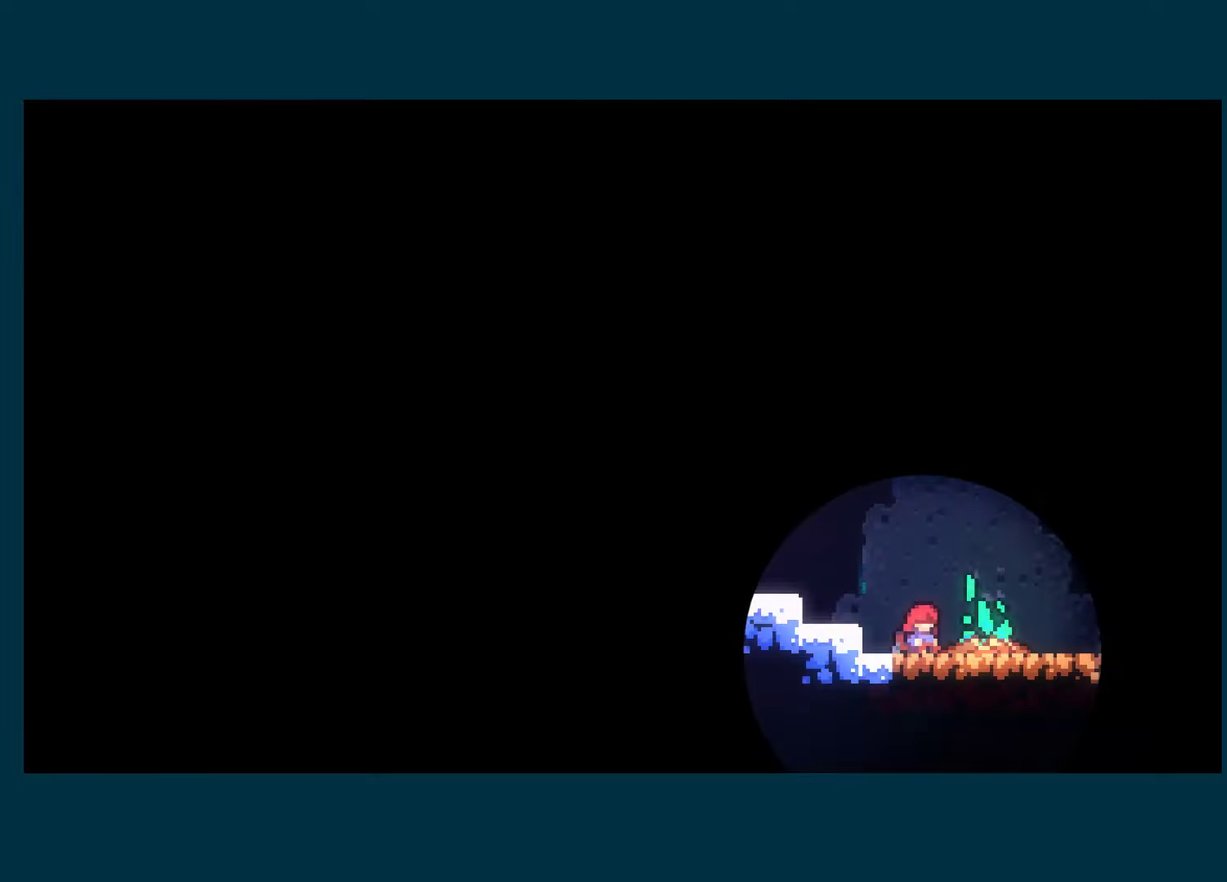
{"buttons": [], "left_stick": "center", "right_stick": "center", "events": [[116, "A", "up"]]}
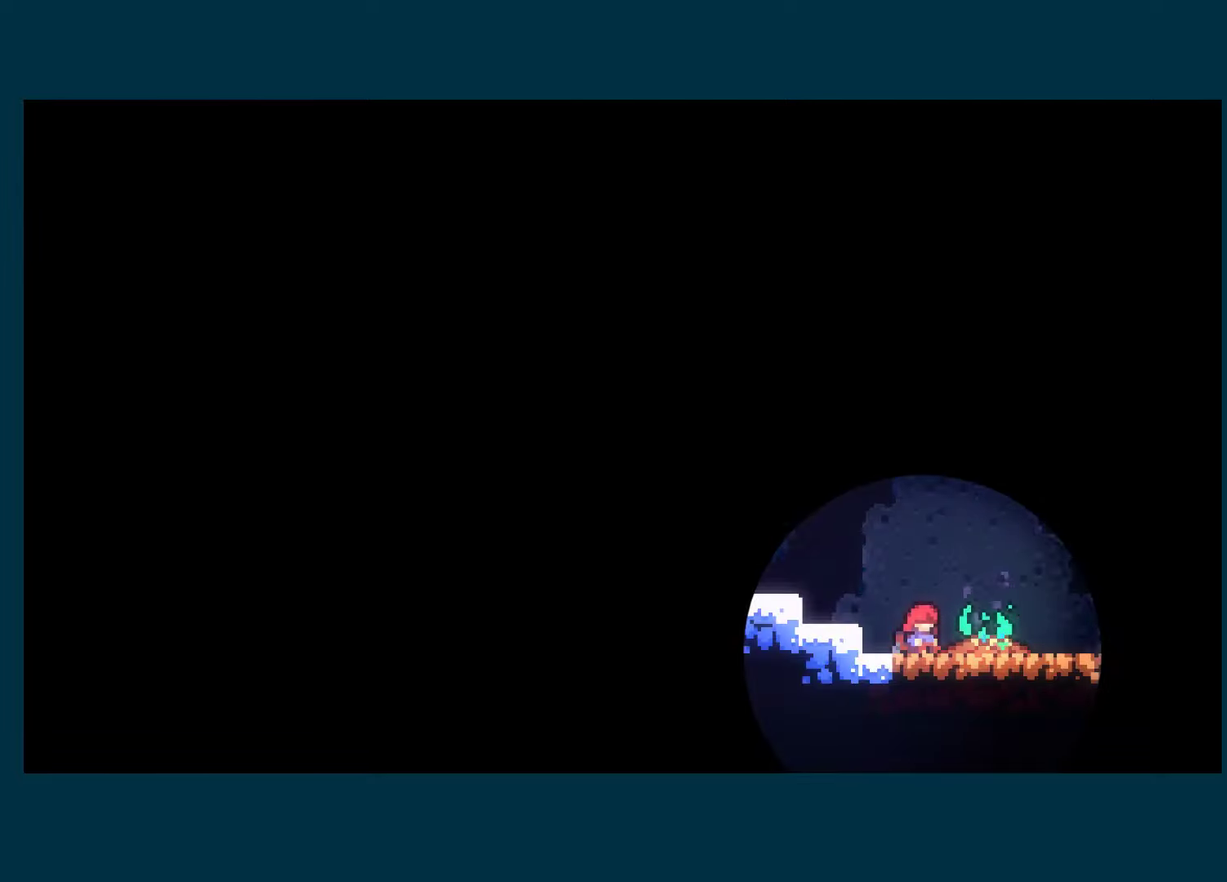
{"buttons": [], "left_stick": "center", "right_stick": "center", "events": []}
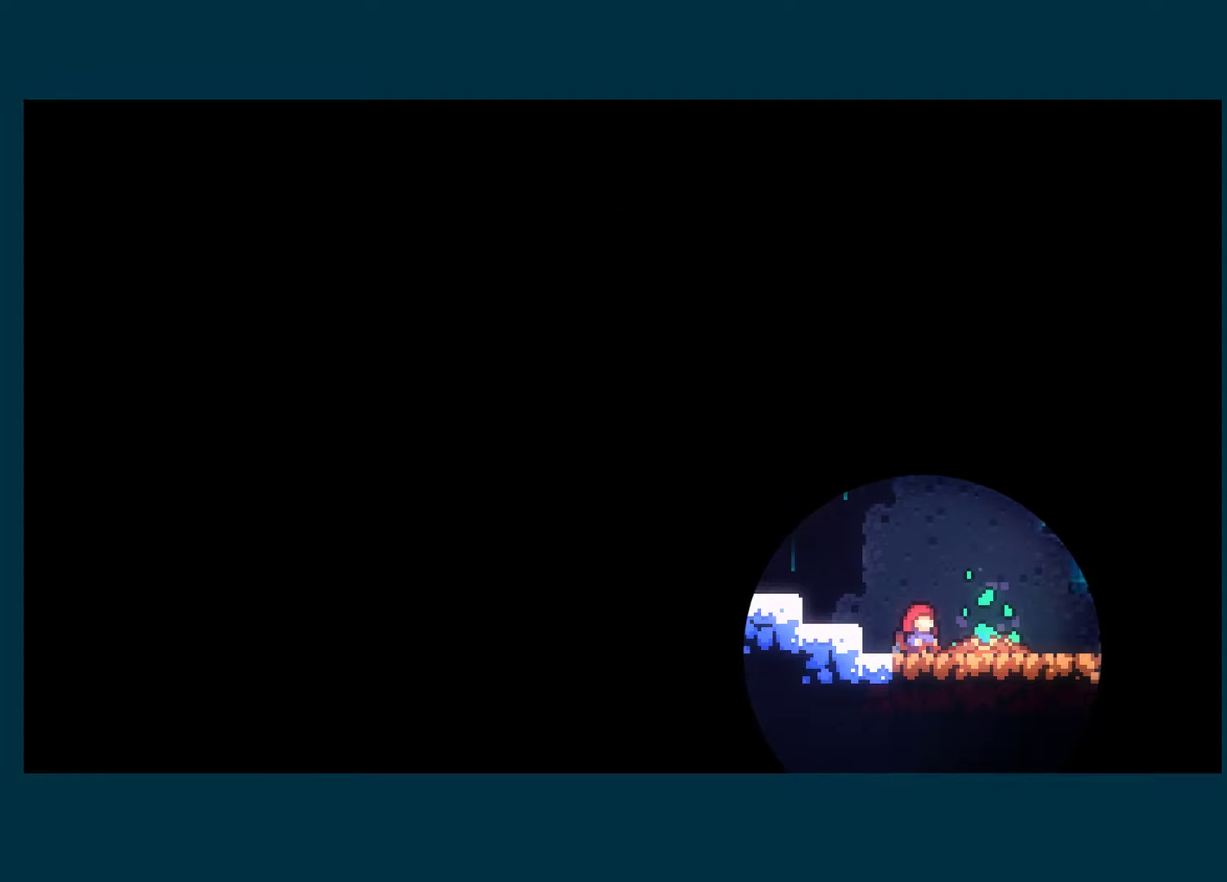
{"buttons": [], "left_stick": "center", "right_stick": "center", "events": []}
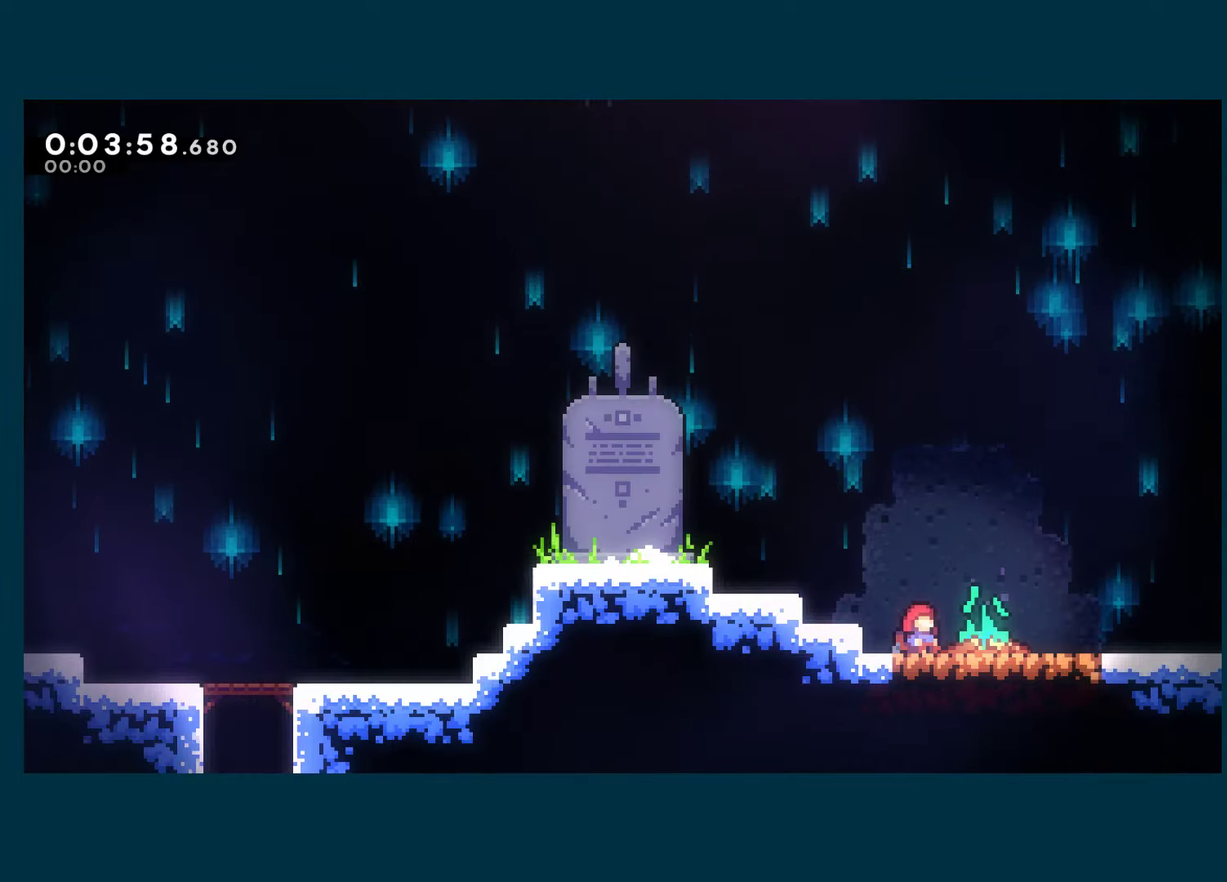
{"buttons": [], "left_stick": "center", "right_stick": "center", "events": []}
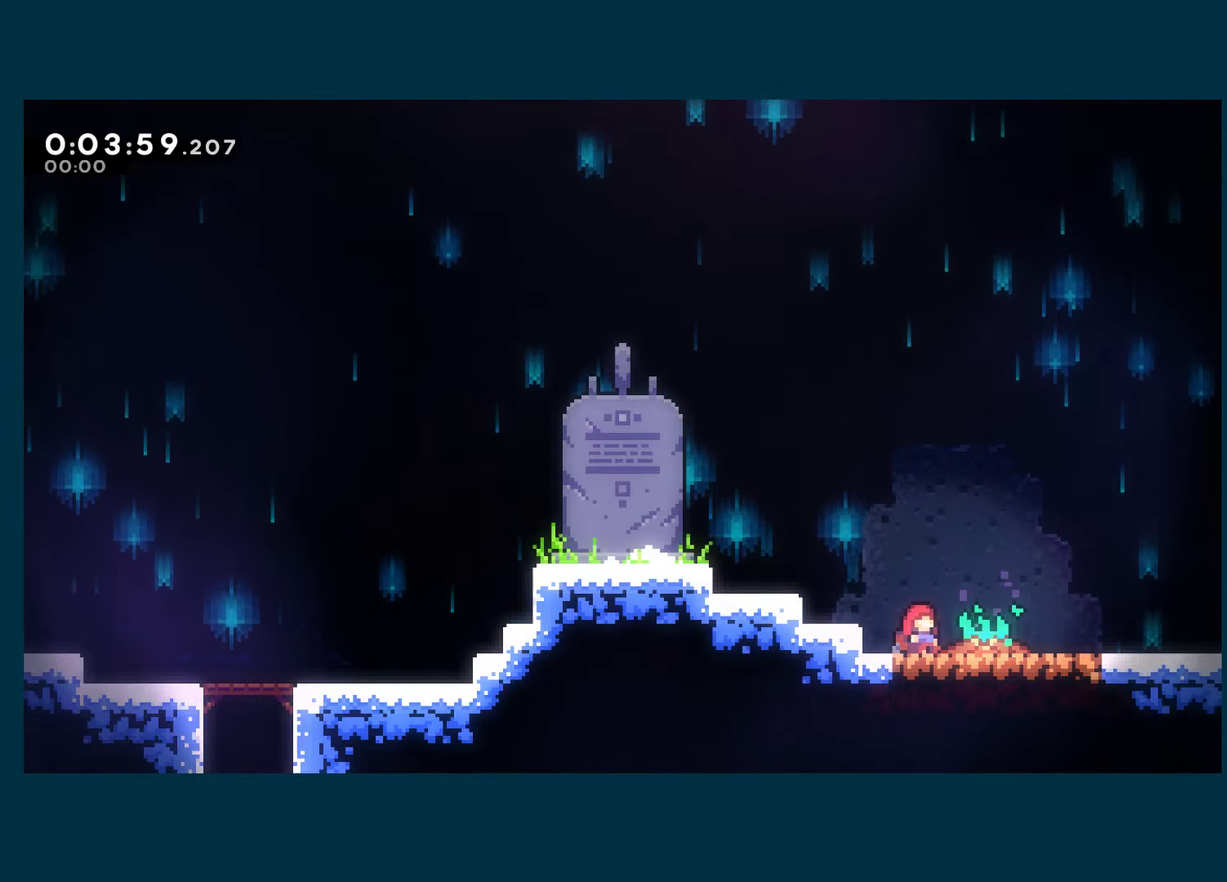
{"buttons": [], "left_stick": "center", "right_stick": "center", "events": []}
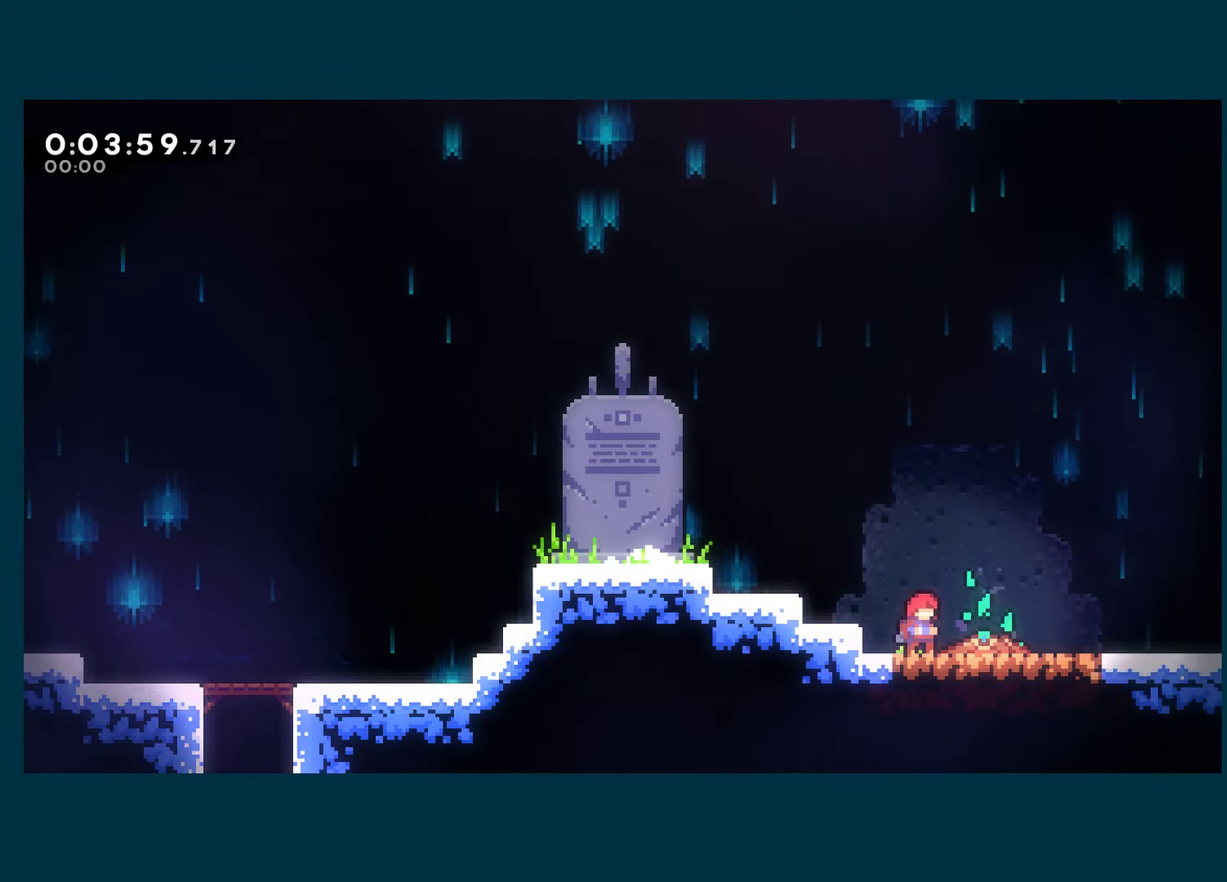
{"buttons": ["A", "DPAD_RIGHT"], "left_stick": "center", "right_stick": "center", "events": [[200, "X", "down"], [333, "X", "up"], [433, "A", "down"], [483, "DPAD_RIGHT", "down"]]}
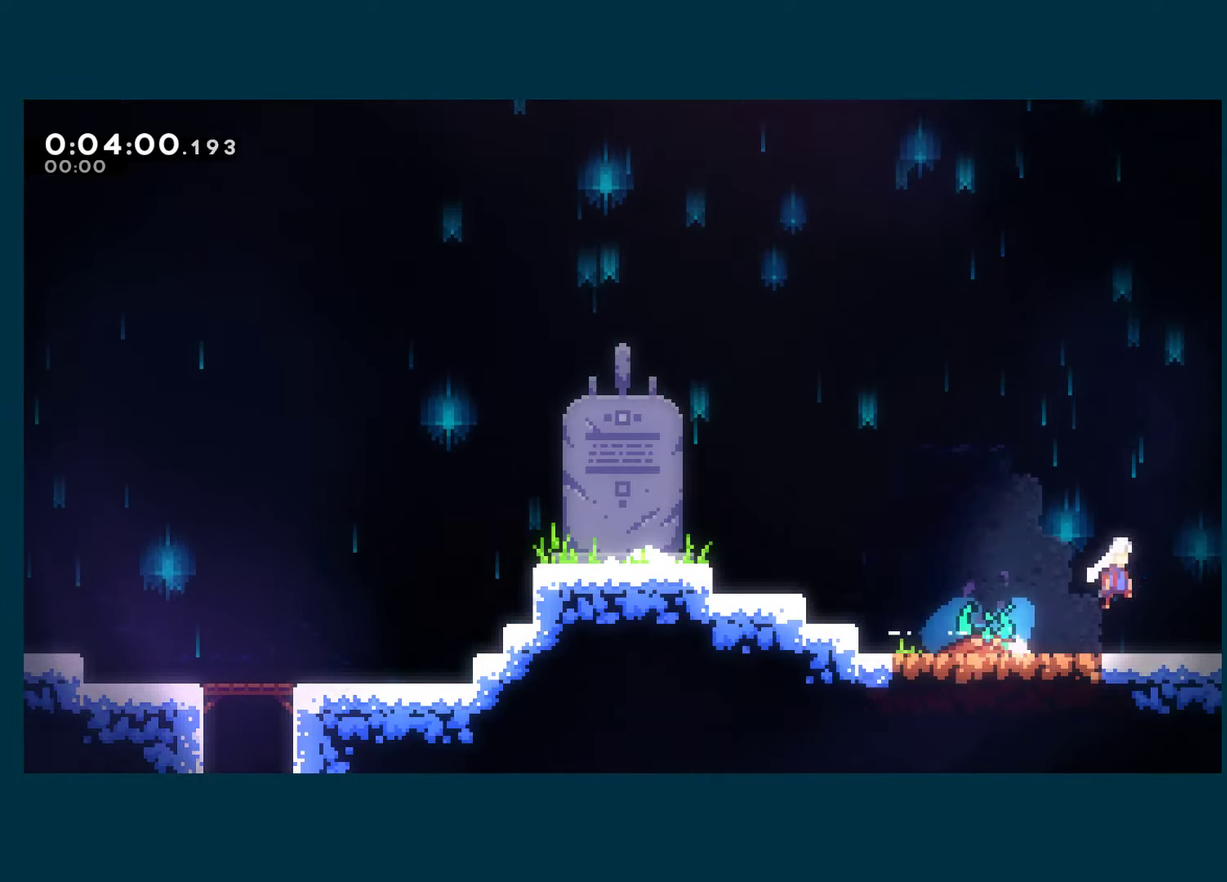
{"buttons": ["DPAD_UP", "DPAD_RIGHT"], "left_stick": "center", "right_stick": "center", "events": [[67, "DPAD_RIGHT", "up"], [67, "DPAD_UP", "down"], [100, "X", "down"], [133, "A", "up"], [250, "DPAD_RIGHT", "down"], [250, "X", "up"]]}
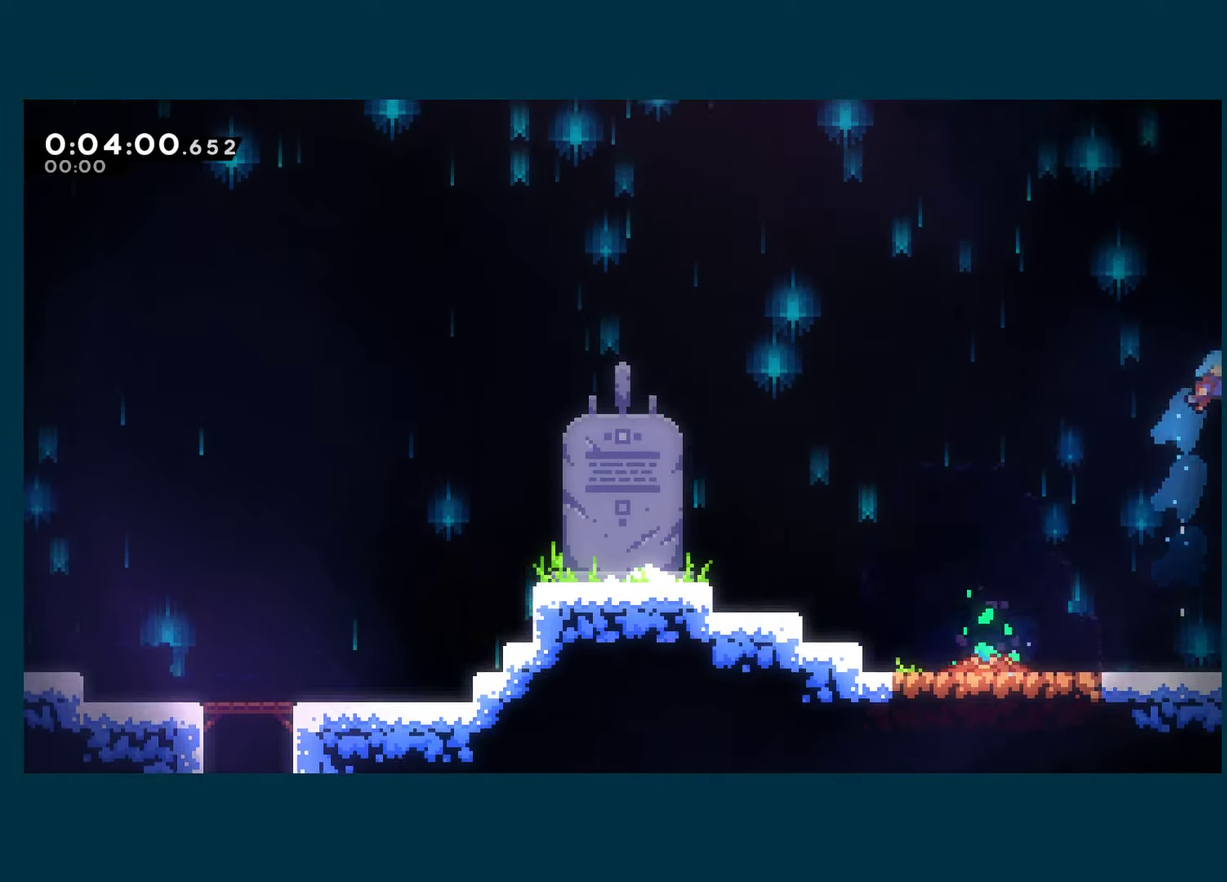
{"buttons": ["DPAD_UP"], "left_stick": "center", "right_stick": "center", "events": [[67, "DPAD_RIGHT", "up"]]}
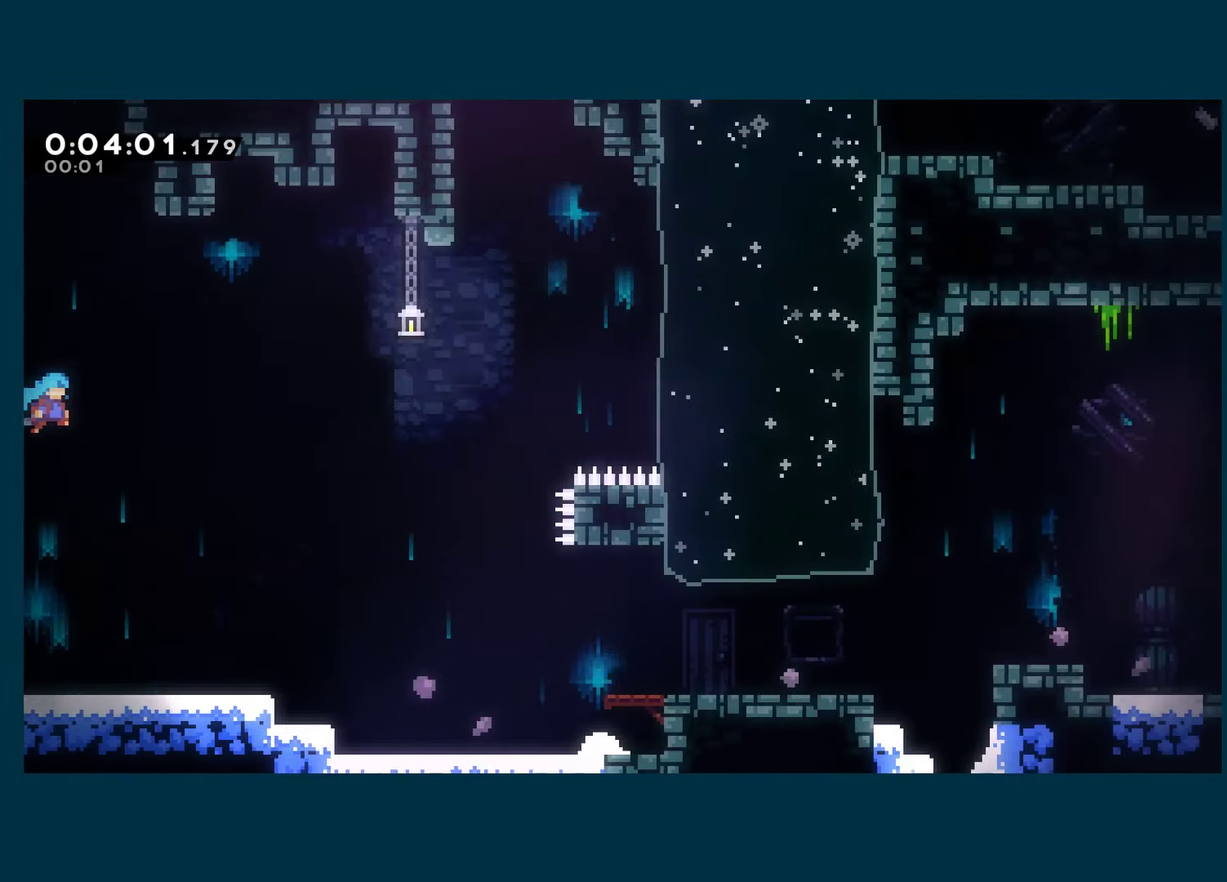
{"buttons": ["DPAD_LEFT"], "left_stick": "center", "right_stick": "center", "events": [[183, "X", "down"], [300, "DPAD_LEFT", "down"], [317, "X", "up"], [350, "DPAD_UP", "up"]]}
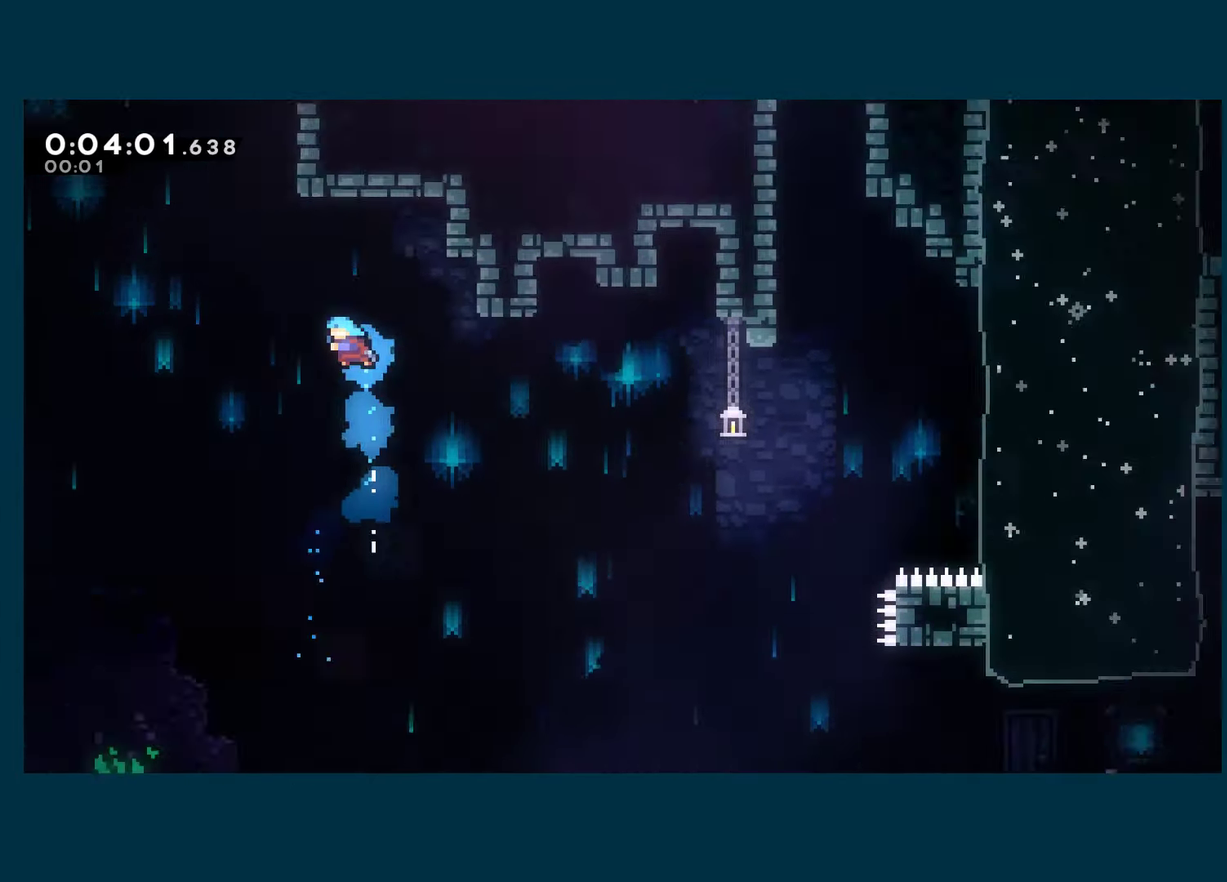
{"buttons": ["DPAD_LEFT"], "left_stick": "center", "right_stick": "center", "events": []}
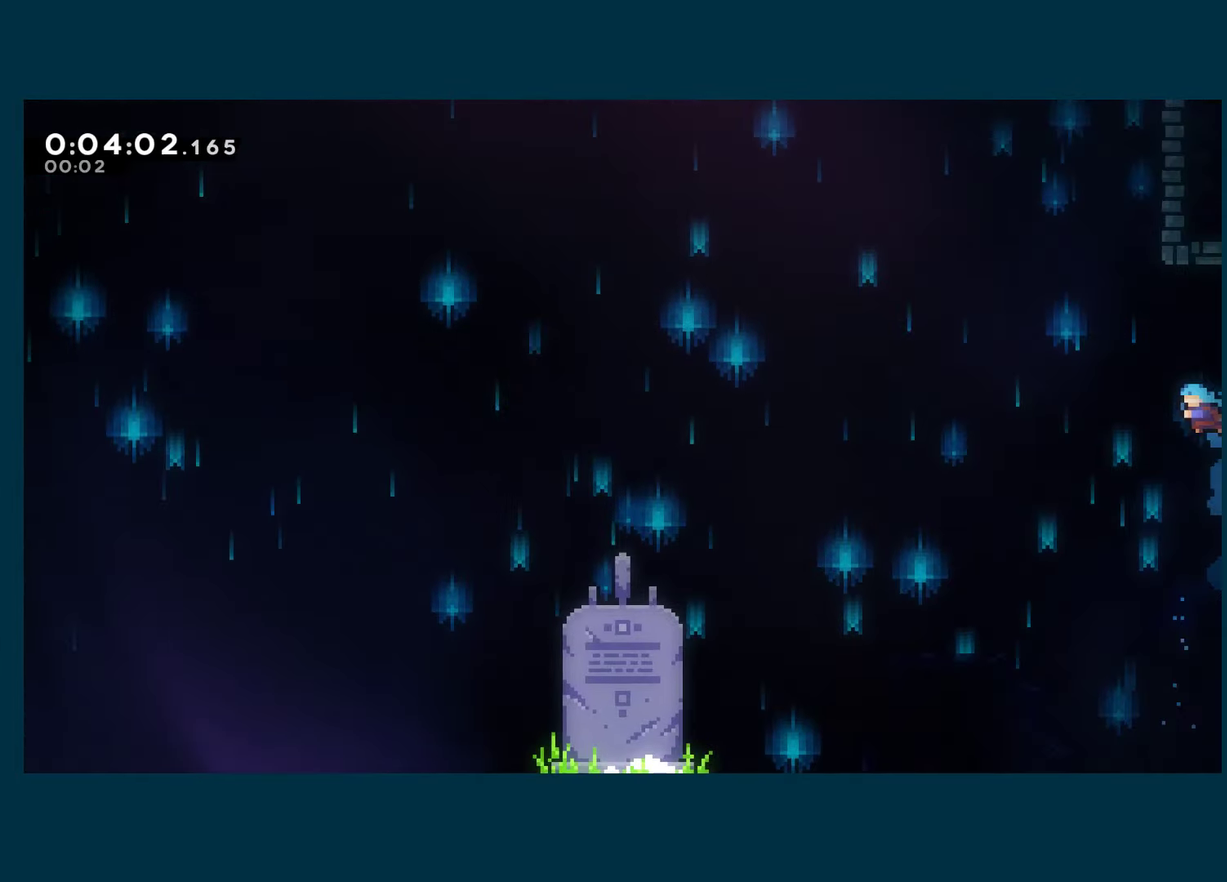
{"buttons": ["R1", "DPAD_UP"], "left_stick": "center", "right_stick": "center", "events": [[250, "DPAD_UP", "down"], [283, "X", "down"], [300, "DPAD_LEFT", "up"], [433, "X", "up"], [483, "R1", "down"]]}
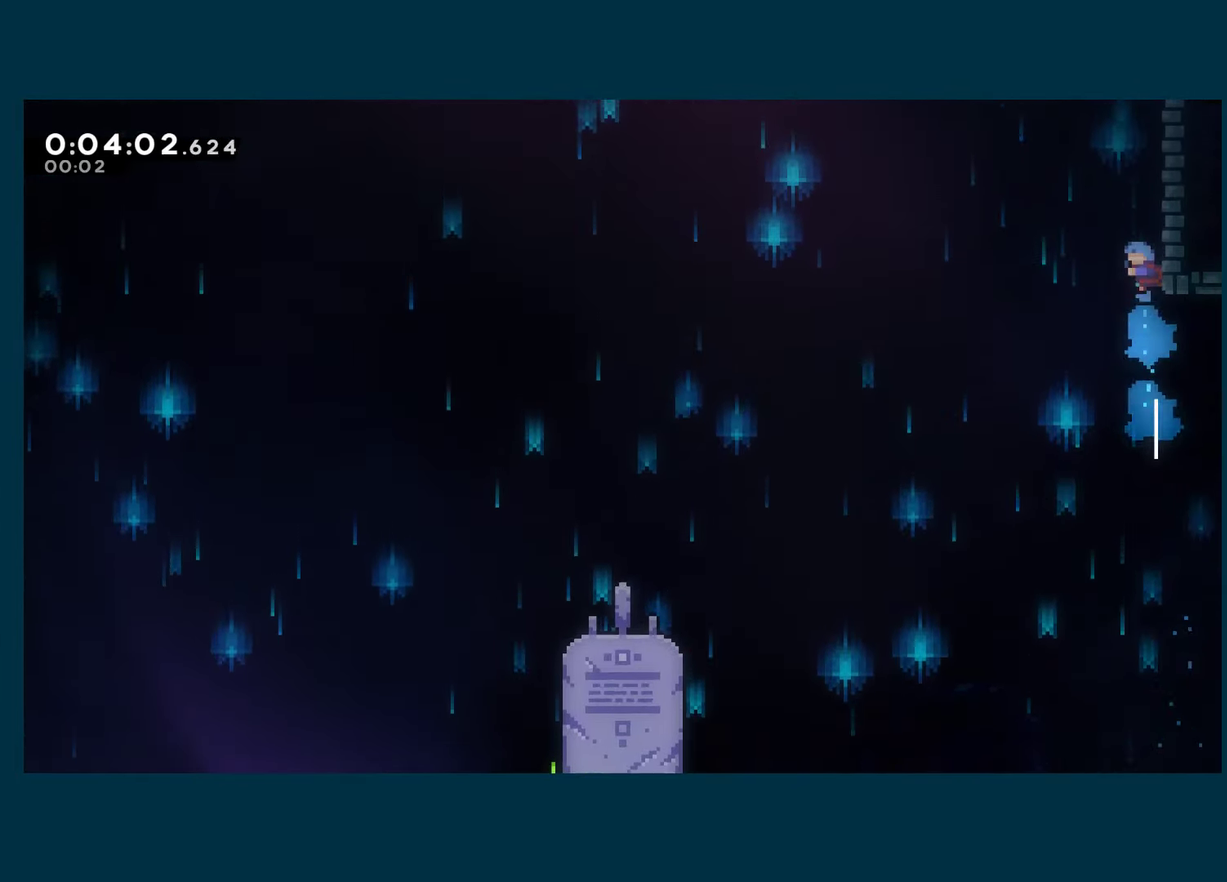
{"buttons": ["R1", "DPAD_UP", "DPAD_RIGHT"], "left_stick": "center", "right_stick": "center", "events": [[83, "A", "down"], [100, "DPAD_RIGHT", "down"], [400, "A", "up"]]}
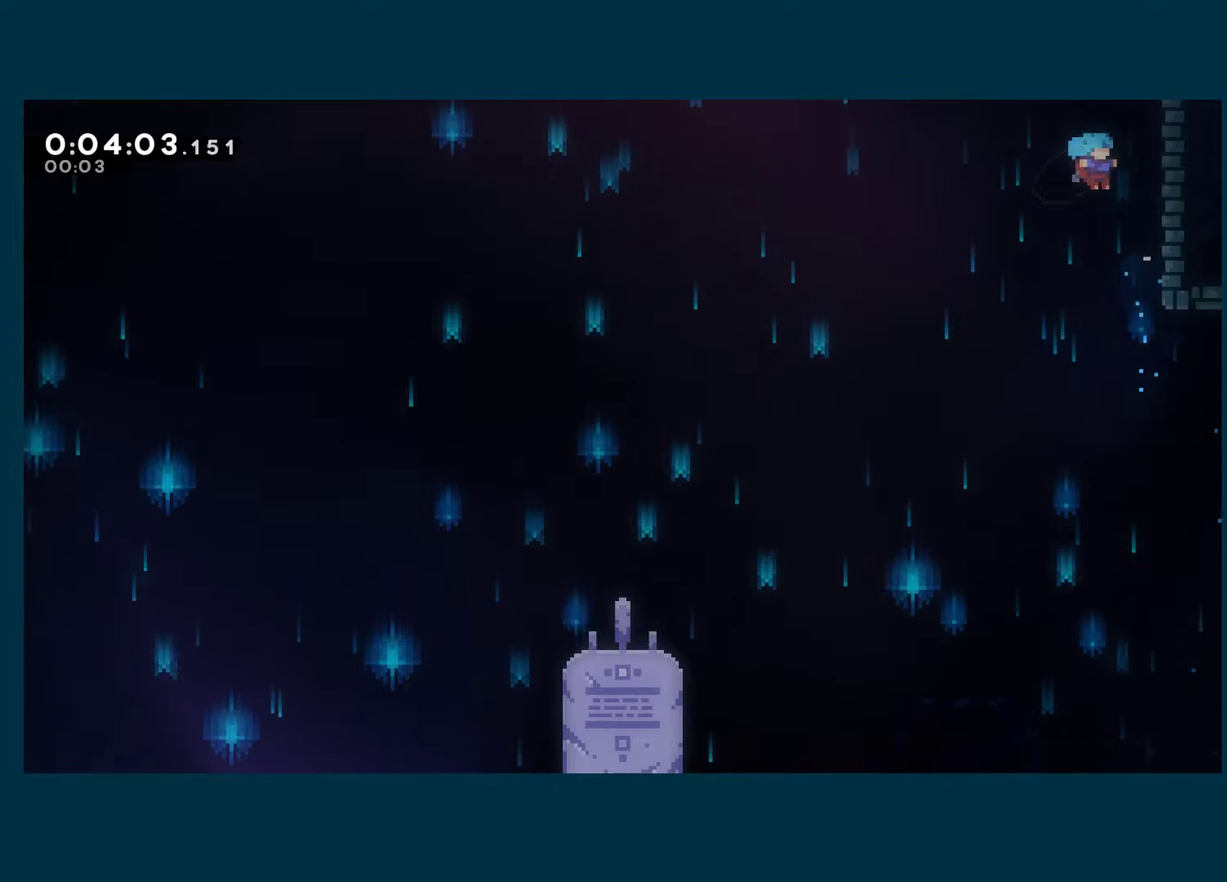
{"buttons": ["A", "R1"], "left_stick": "center", "right_stick": "center", "events": [[100, "A", "down"], [384, "A", "up"], [434, "A", "down"], [467, "DPAD_UP", "up"], [500, "DPAD_RIGHT", "up"]]}
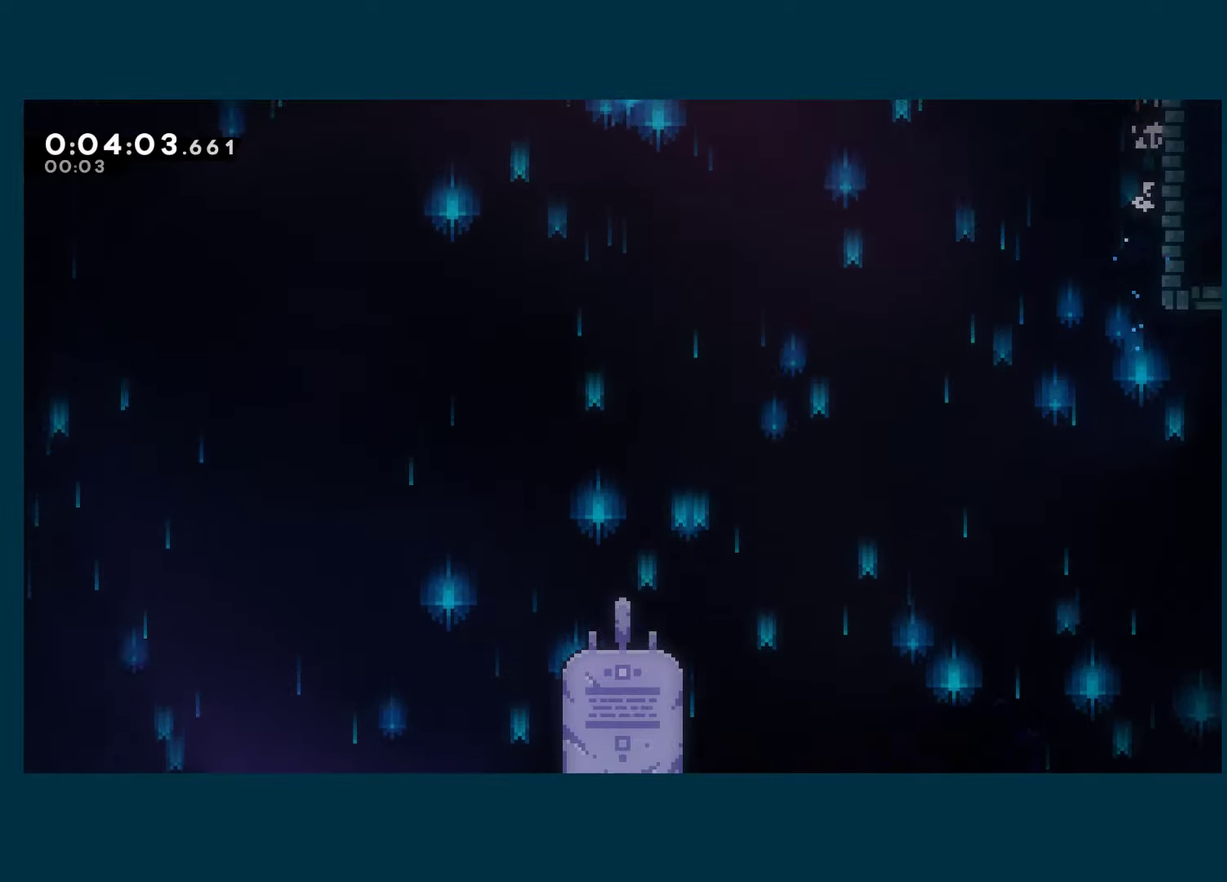
{"buttons": ["R1", "DPAD_UP"], "left_stick": "center", "right_stick": "center", "events": [[250, "DPAD_UP", "down"], [300, "A", "up"]]}
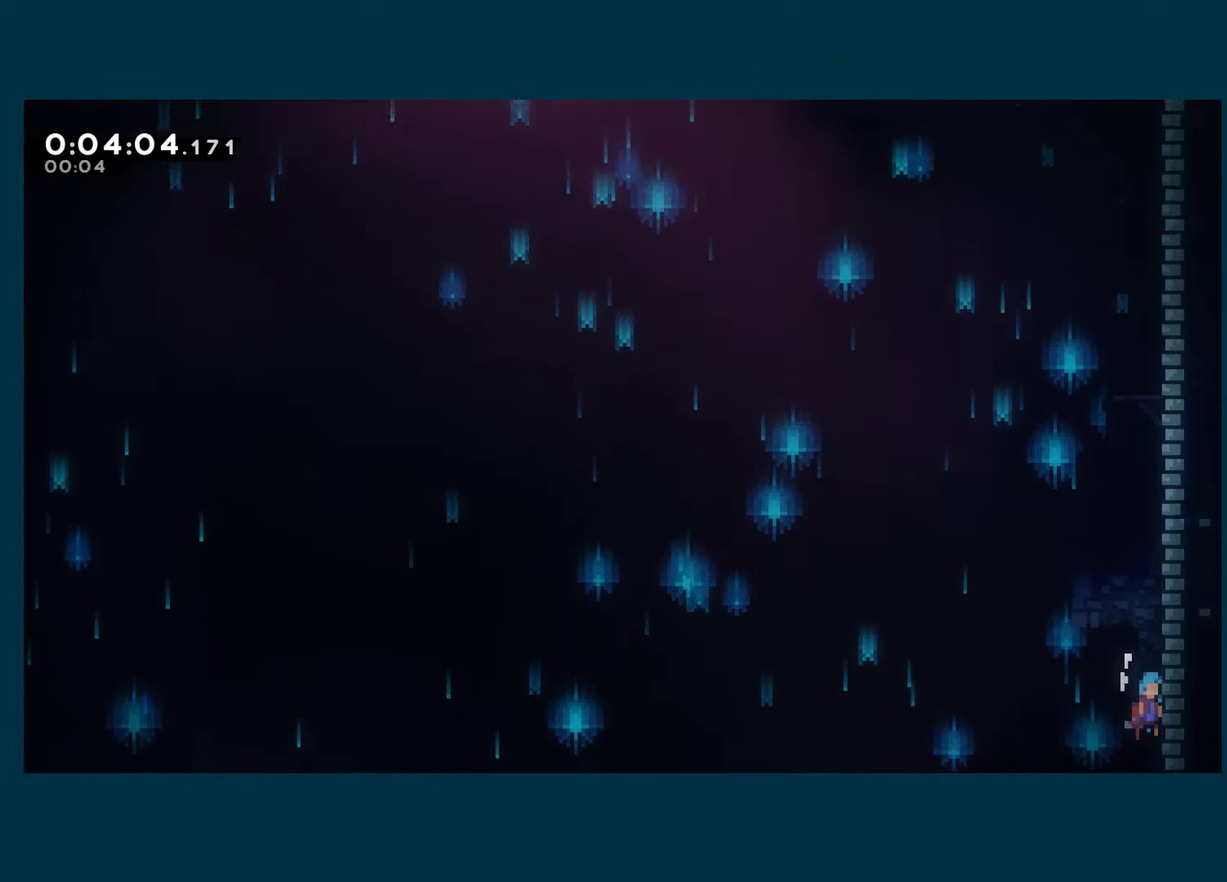
{"buttons": ["X", "DPAD_UP"], "left_stick": "center", "right_stick": "center", "events": [[100, "R1", "up"], [350, "X", "down"]]}
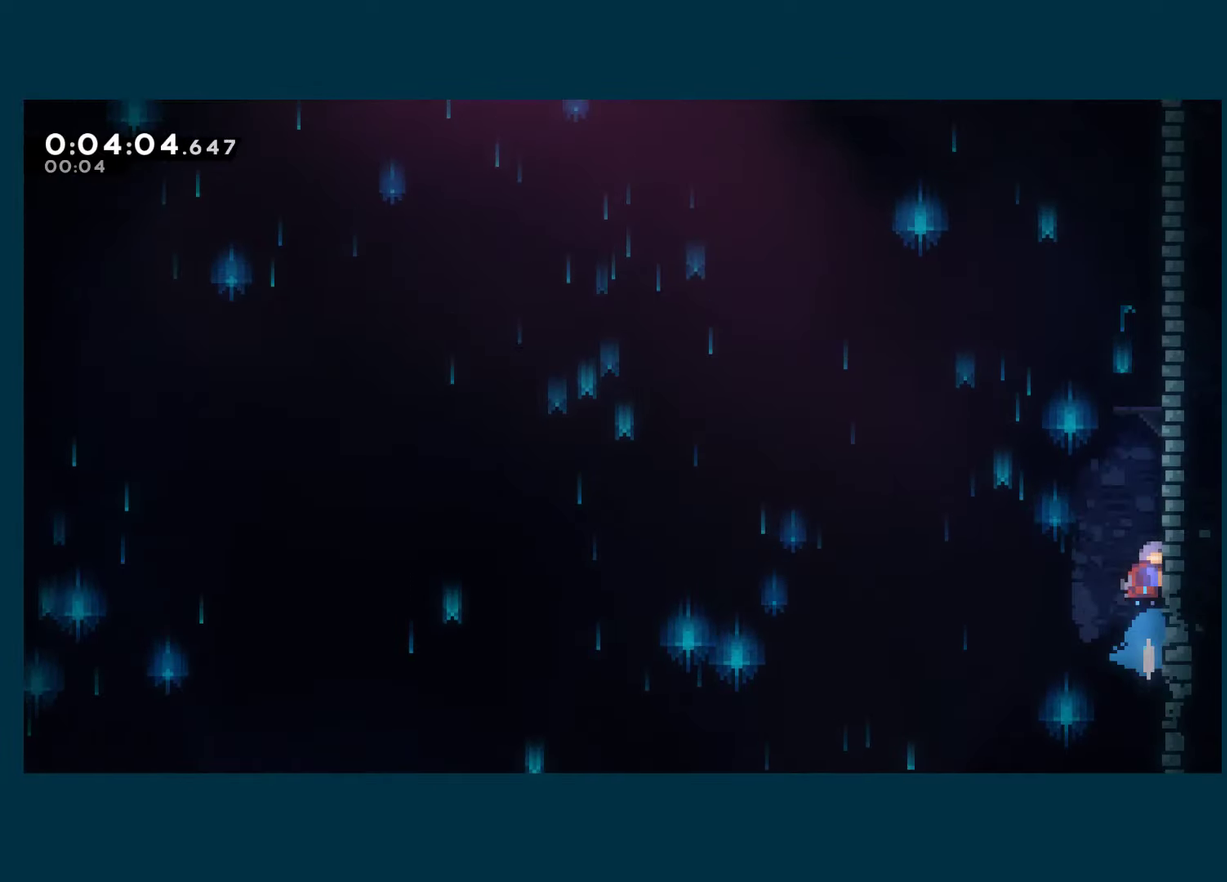
{"buttons": ["A", "X", "DPAD_UP", "DPAD_RIGHT"], "left_stick": "center", "right_stick": "center", "events": [[50, "DPAD_RIGHT", "down"], [100, "A", "down"]]}
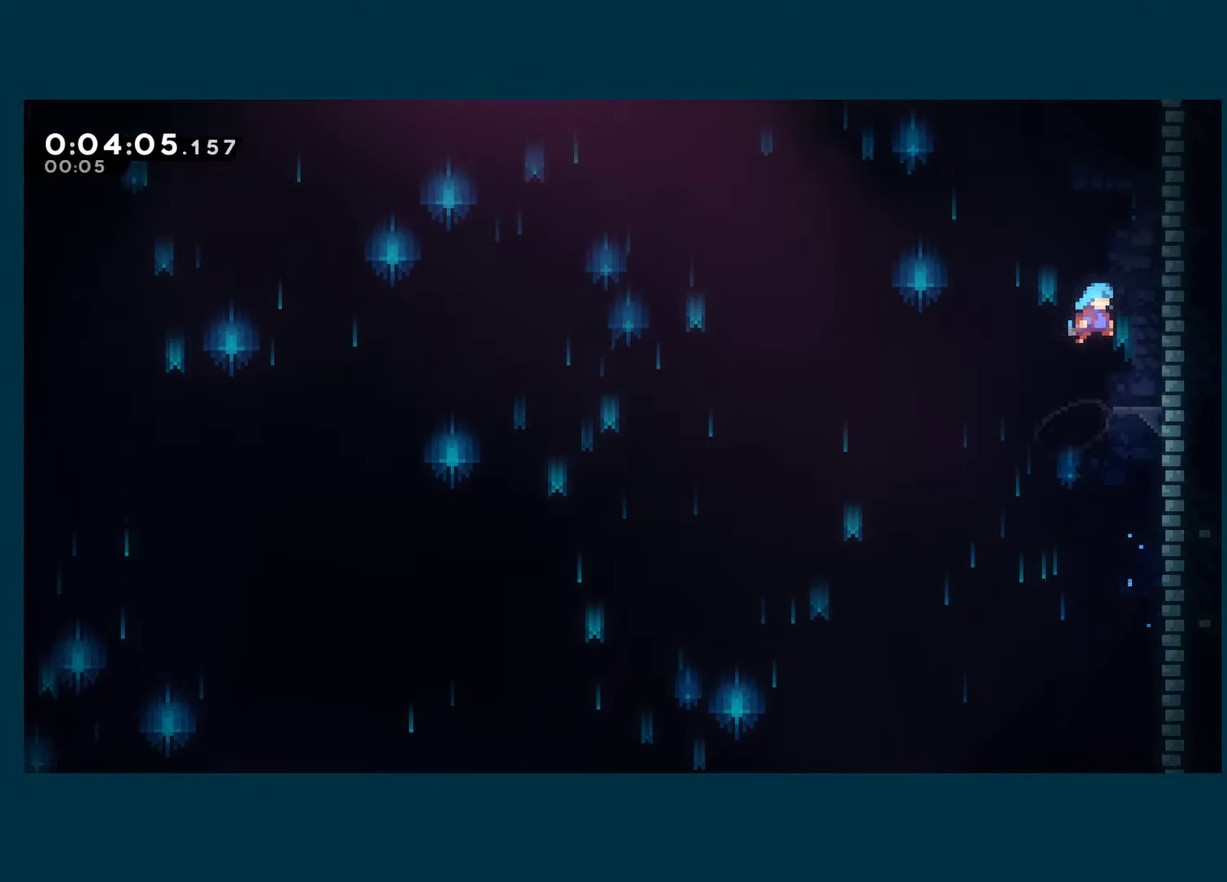
{"buttons": ["A", "R1", "DPAD_RIGHT"], "left_stick": "center", "right_stick": "center", "events": [[67, "X", "up"], [84, "A", "up"], [84, "R1", "down"], [150, "A", "down"], [334, "A", "up"], [384, "A", "down"], [417, "DPAD_UP", "up"]]}
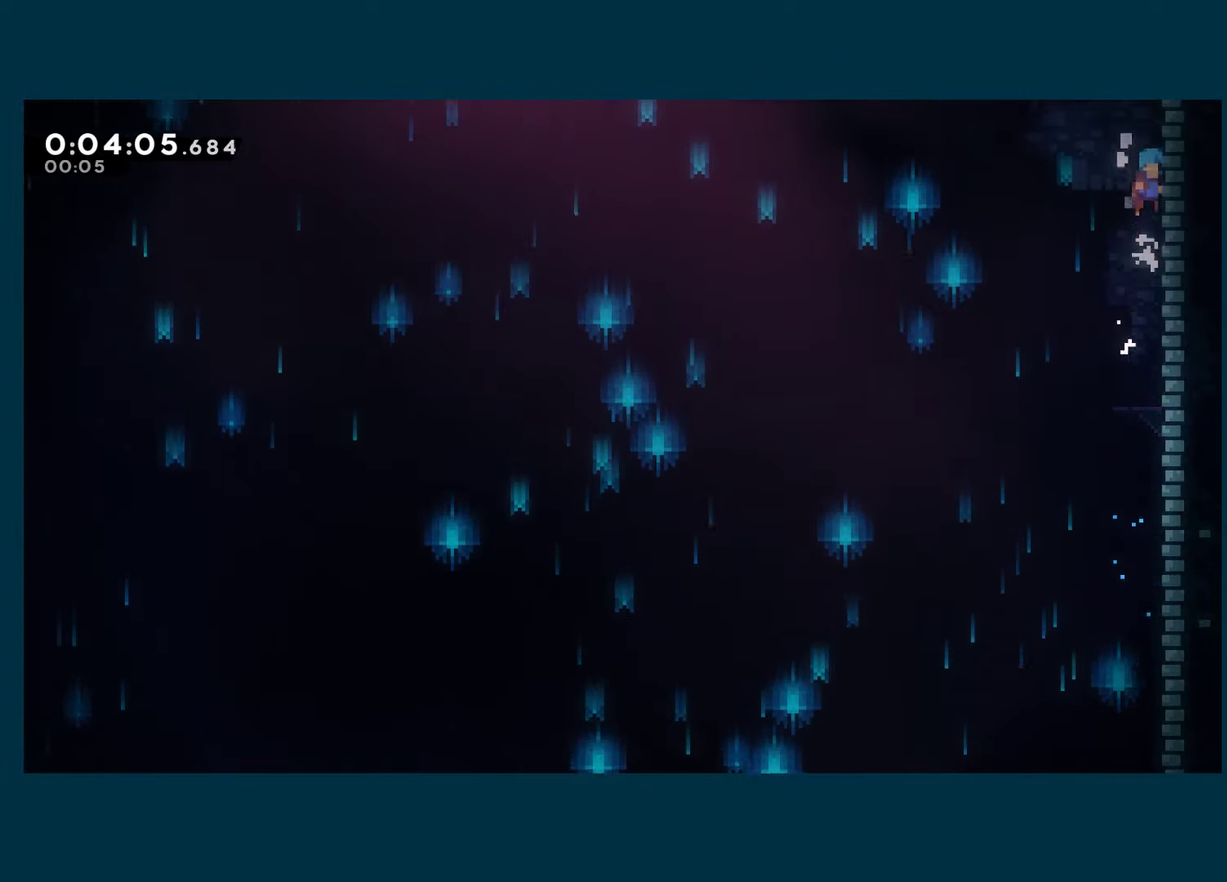
{"buttons": ["A", "R1", "DPAD_LEFT"], "left_stick": "center", "right_stick": "center", "events": [[50, "DPAD_RIGHT", "up"], [67, "A", "up"], [67, "DPAD_LEFT", "down"], [117, "A", "down"], [200, "DPAD_UP", "down"], [267, "DPAD_UP", "up"]]}
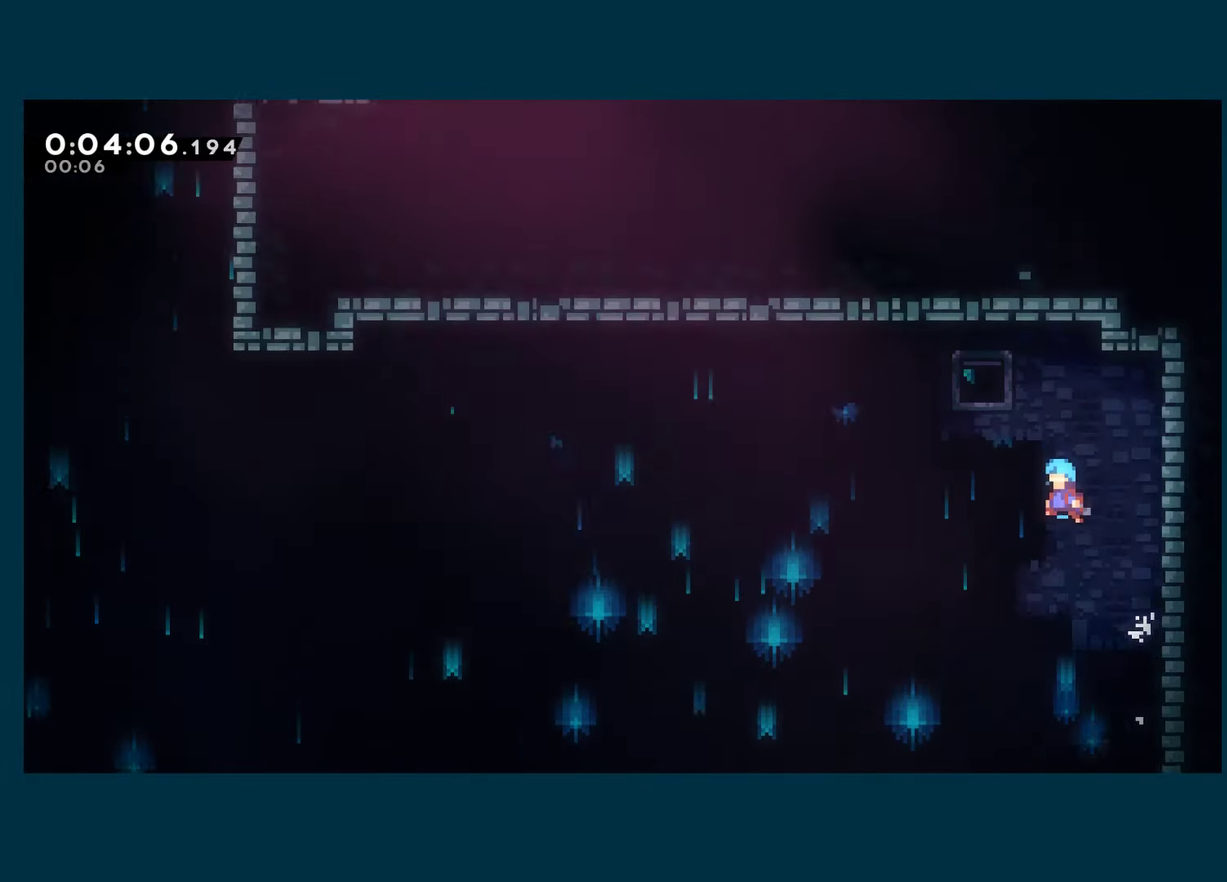
{"buttons": ["A", "R1", "DPAD_LEFT"], "left_stick": "center", "right_stick": "center", "events": []}
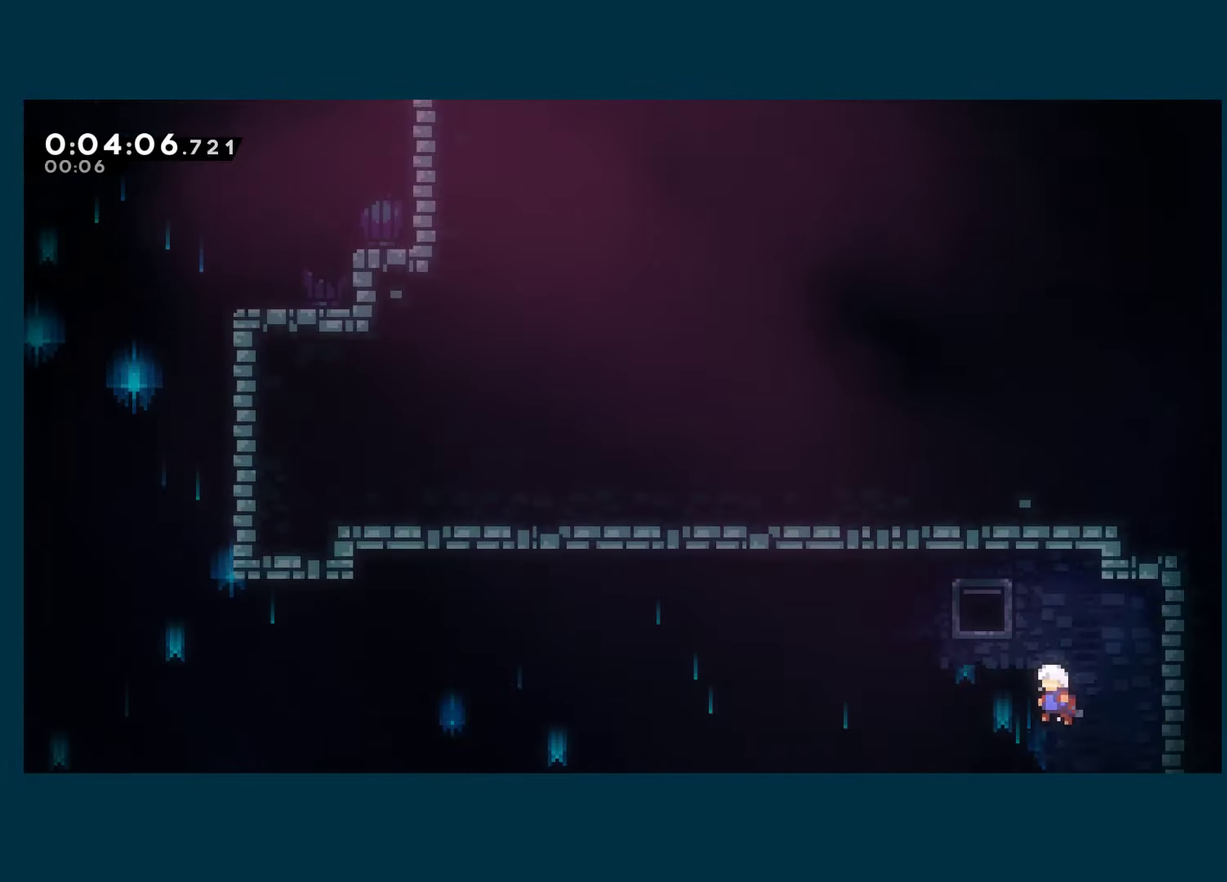
{"buttons": ["DPAD_UP", "DPAD_LEFT"], "left_stick": "center", "right_stick": "center", "events": [[267, "DPAD_UP", "down"], [284, "A", "up"], [284, "R1", "up"]]}
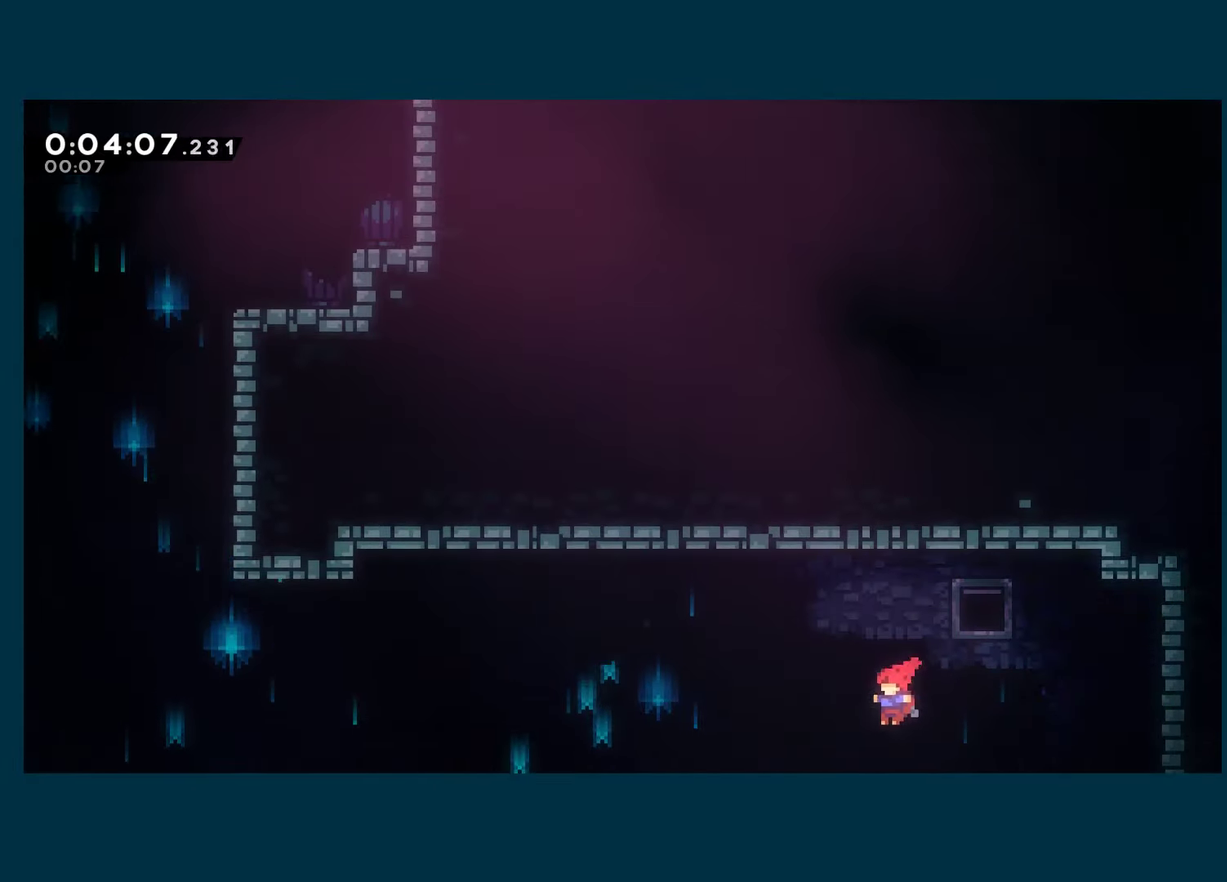
{"buttons": ["X", "DPAD_UP", "DPAD_LEFT"], "left_stick": "center", "right_stick": "center", "events": [[17, "X", "down"]]}
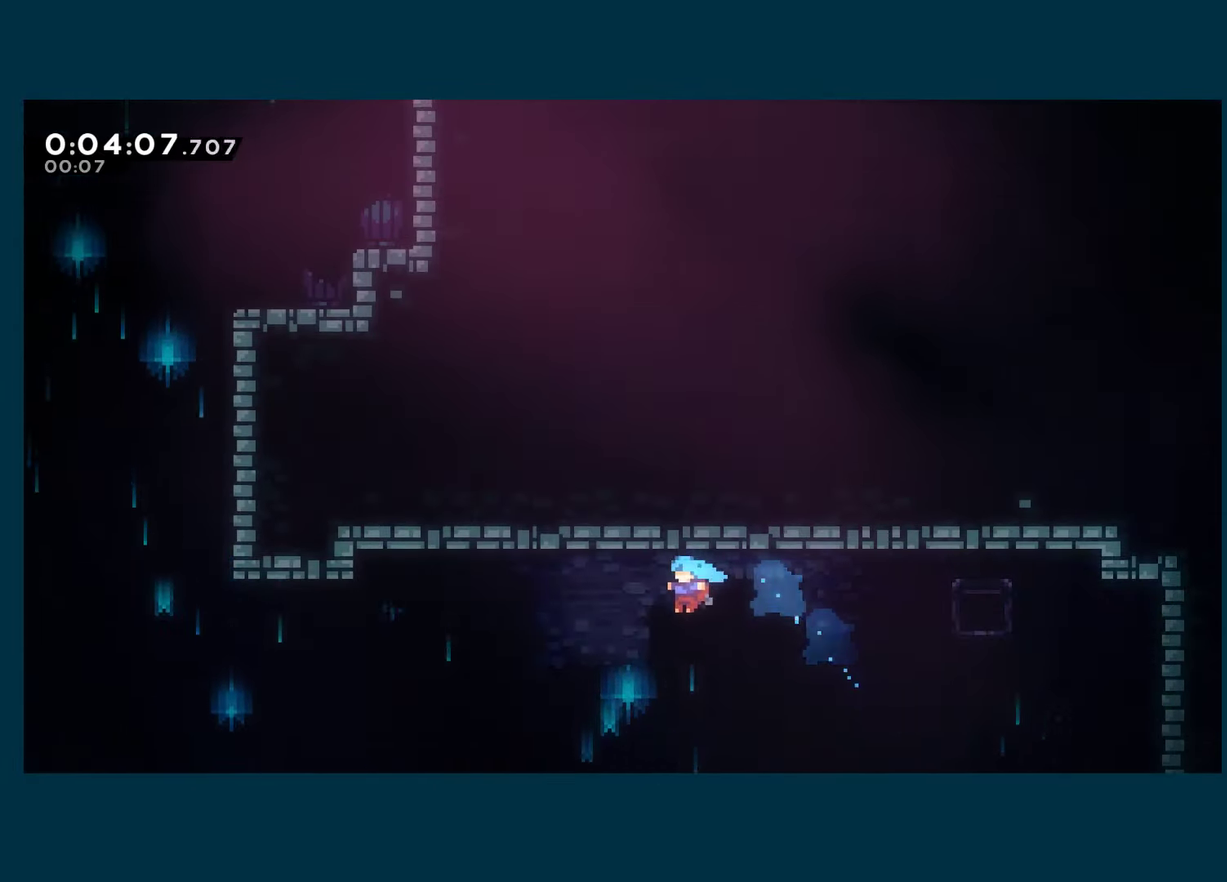
{"buttons": ["DPAD_UP", "DPAD_LEFT"], "left_stick": "center", "right_stick": "center", "events": [[416, "X", "up"]]}
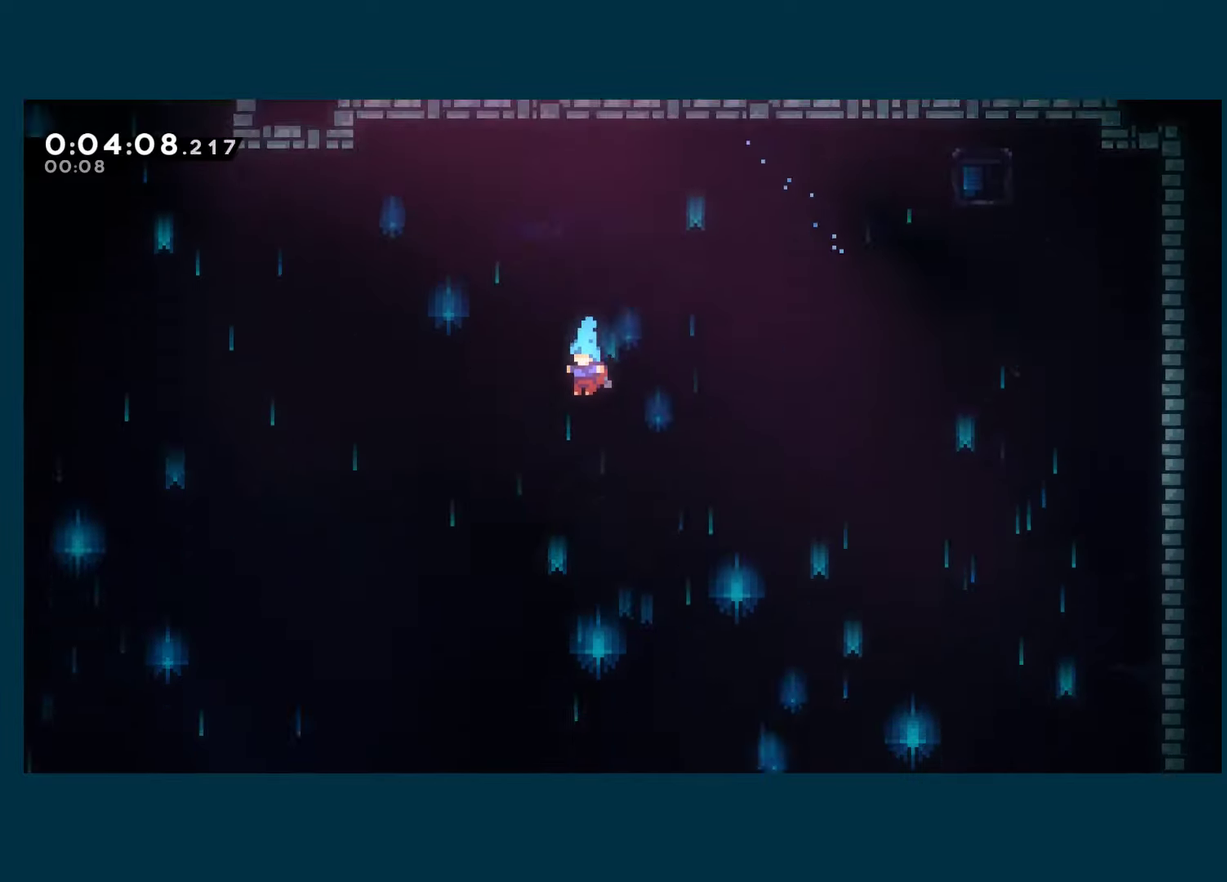
{"buttons": ["DPAD_UP", "DPAD_LEFT"], "left_stick": "center", "right_stick": "center", "events": []}